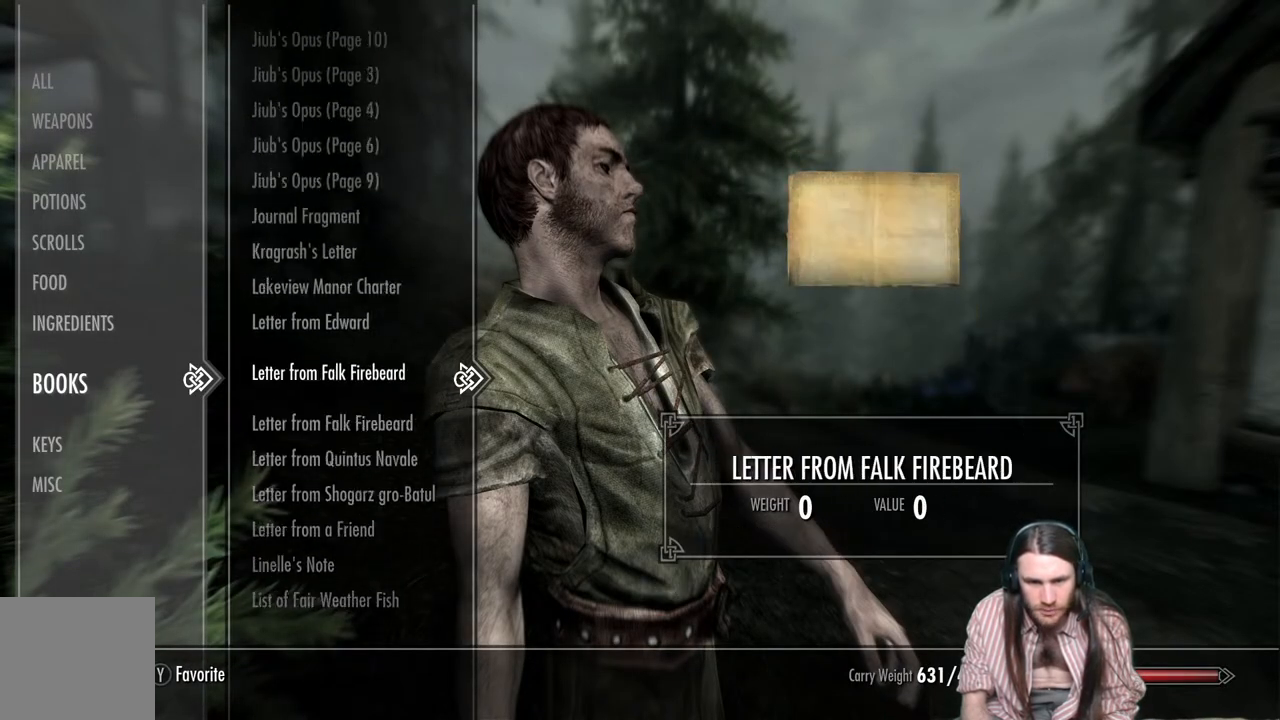
Gameplay with a controller (Xbox layout); each line is a JSON object with the inputs held at the frame after it. "events" lists button and stick changes between this image and that frame as [ms after this image, input, new state], when the widget could be followed in between.
{"buttons": ["DPAD_UP"], "left_stick": "up", "right_stick": "center", "events": [[17, "DPAD_UP", "down"], [67, "DPAD_UP", "up"], [167, "DPAD_UP", "down"], [233, "DPAD_UP", "up"], [333, "DPAD_UP", "down"], [400, "DPAD_UP", "up"], [500, "DPAD_UP", "down"]]}
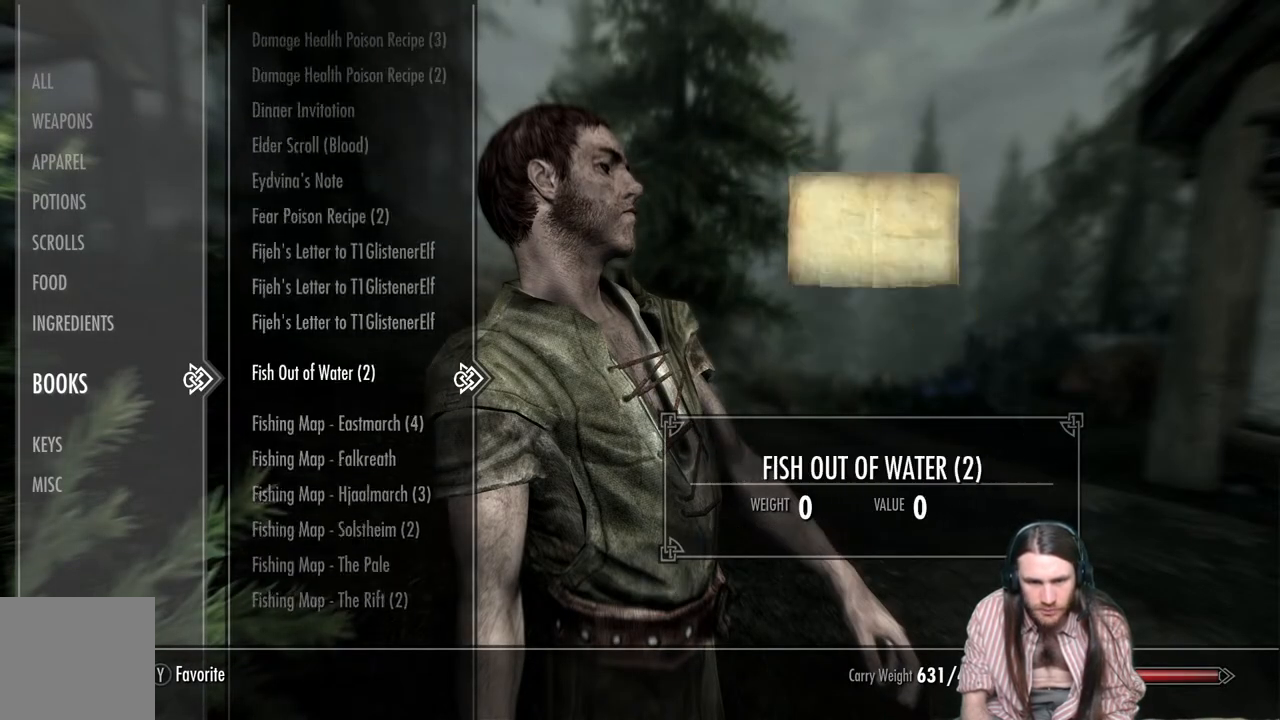
{"buttons": [], "left_stick": "up", "right_stick": "center", "events": [[67, "DPAD_UP", "up"], [183, "DPAD_UP", "down"], [233, "DPAD_UP", "up"], [350, "DPAD_UP", "down"], [400, "DPAD_UP", "up"]]}
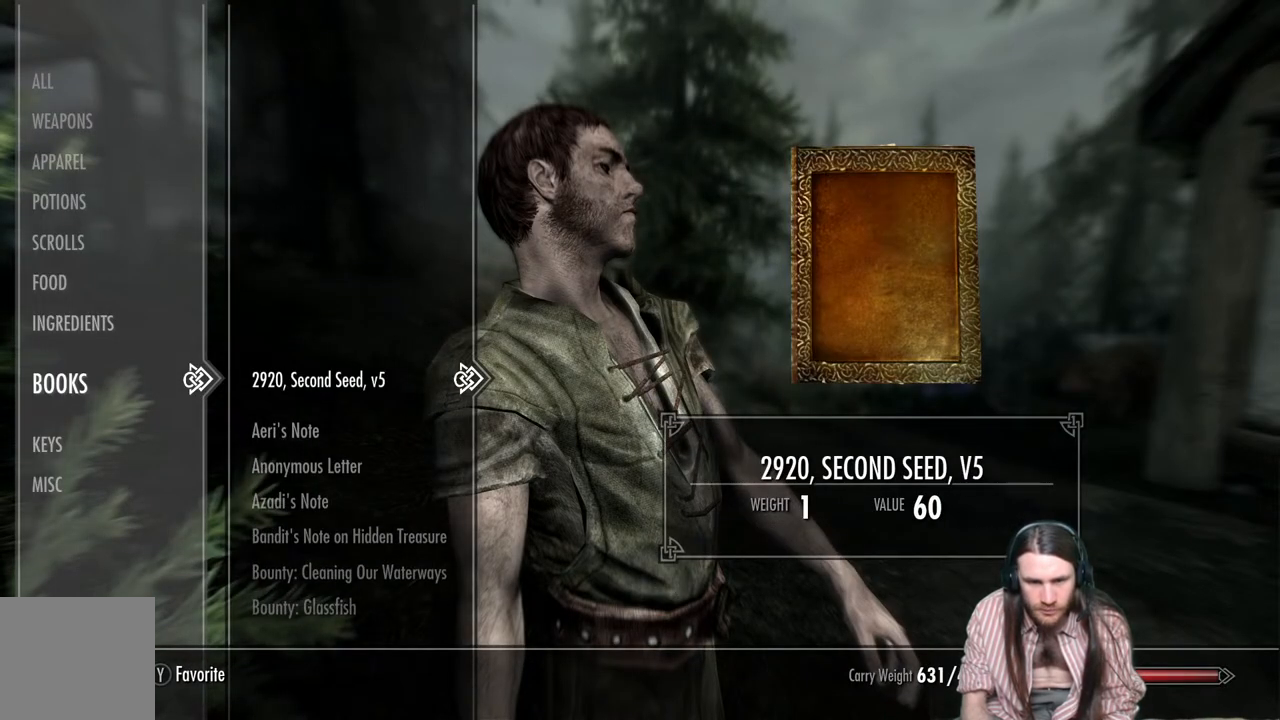
{"buttons": [], "left_stick": "center", "right_stick": "center", "events": [[183, "left_stick", "center"]]}
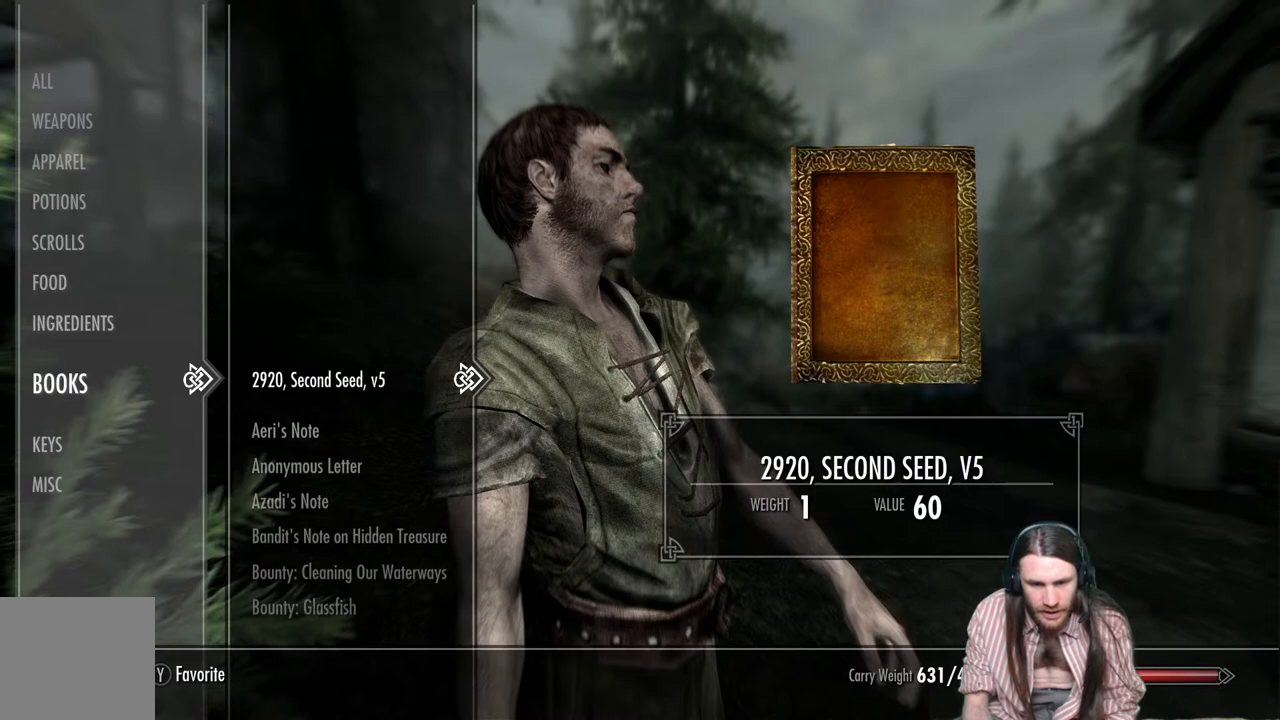
{"buttons": [], "left_stick": "center", "right_stick": "center", "events": [[17, "DPAD_DOWN", "down"], [250, "DPAD_DOWN", "up"], [367, "DPAD_DOWN", "down"], [467, "DPAD_DOWN", "up"]]}
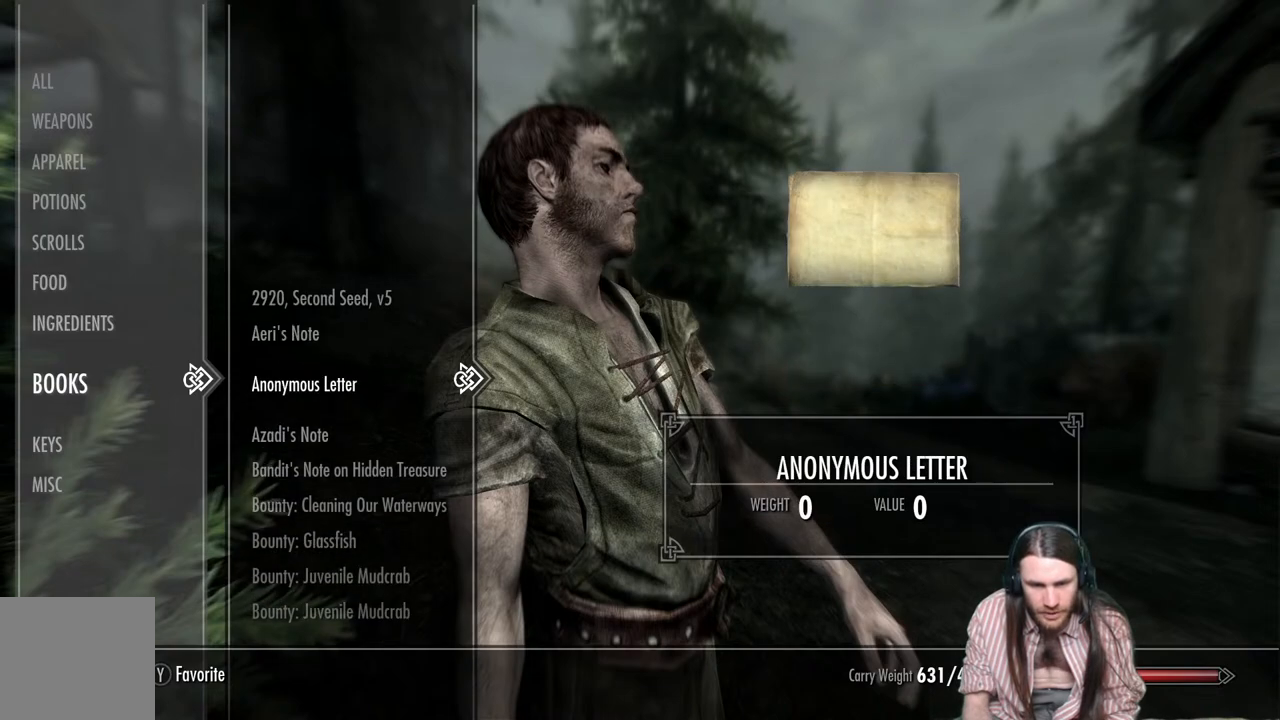
{"buttons": ["DPAD_UP"], "left_stick": "center", "right_stick": "center", "events": [[50, "DPAD_DOWN", "down"], [167, "DPAD_DOWN", "up"], [383, "DPAD_UP", "down"]]}
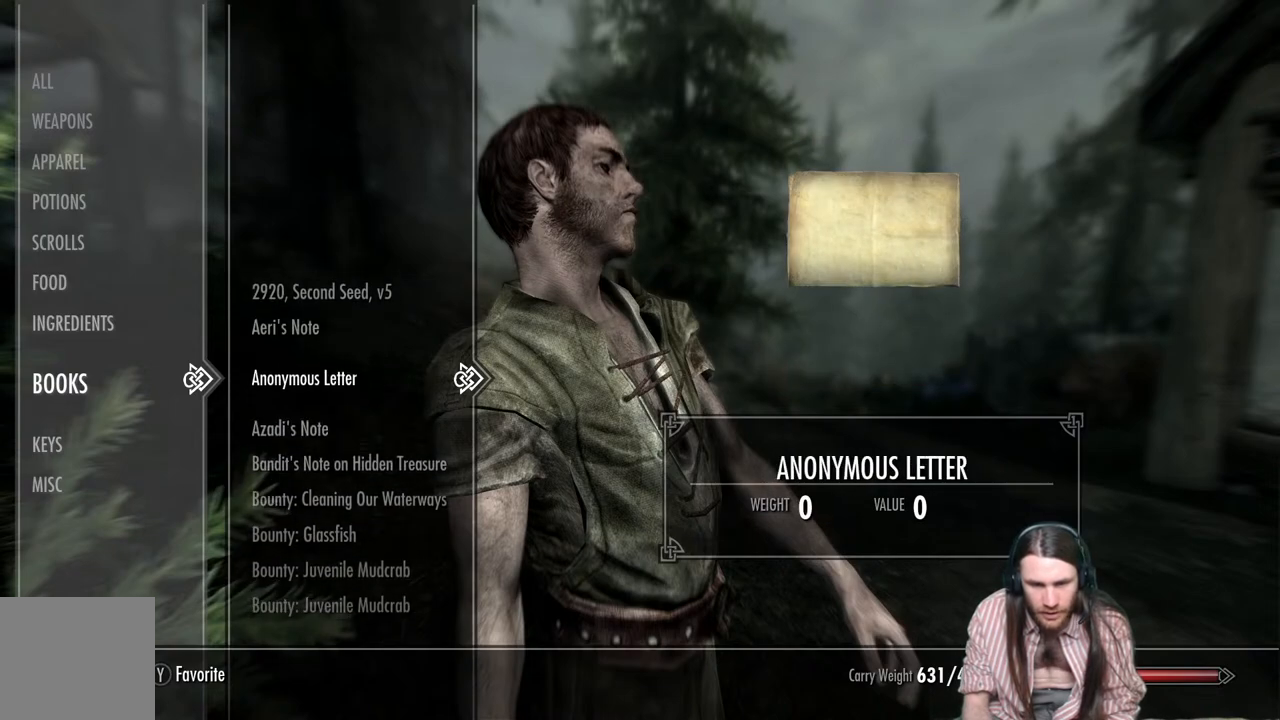
{"buttons": [], "left_stick": "center", "right_stick": "center", "events": [[17, "DPAD_UP", "up"], [100, "R2", "down"], [250, "R2", "up"]]}
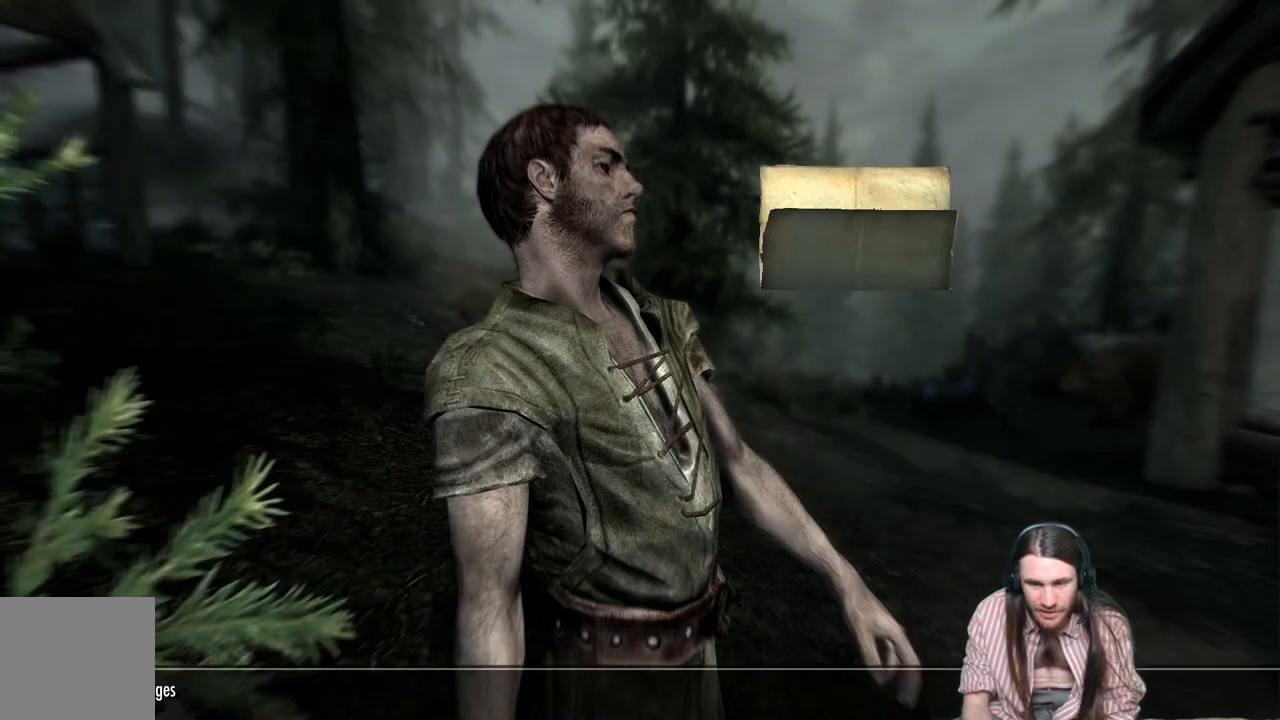
{"buttons": [], "left_stick": "center", "right_stick": "center", "events": []}
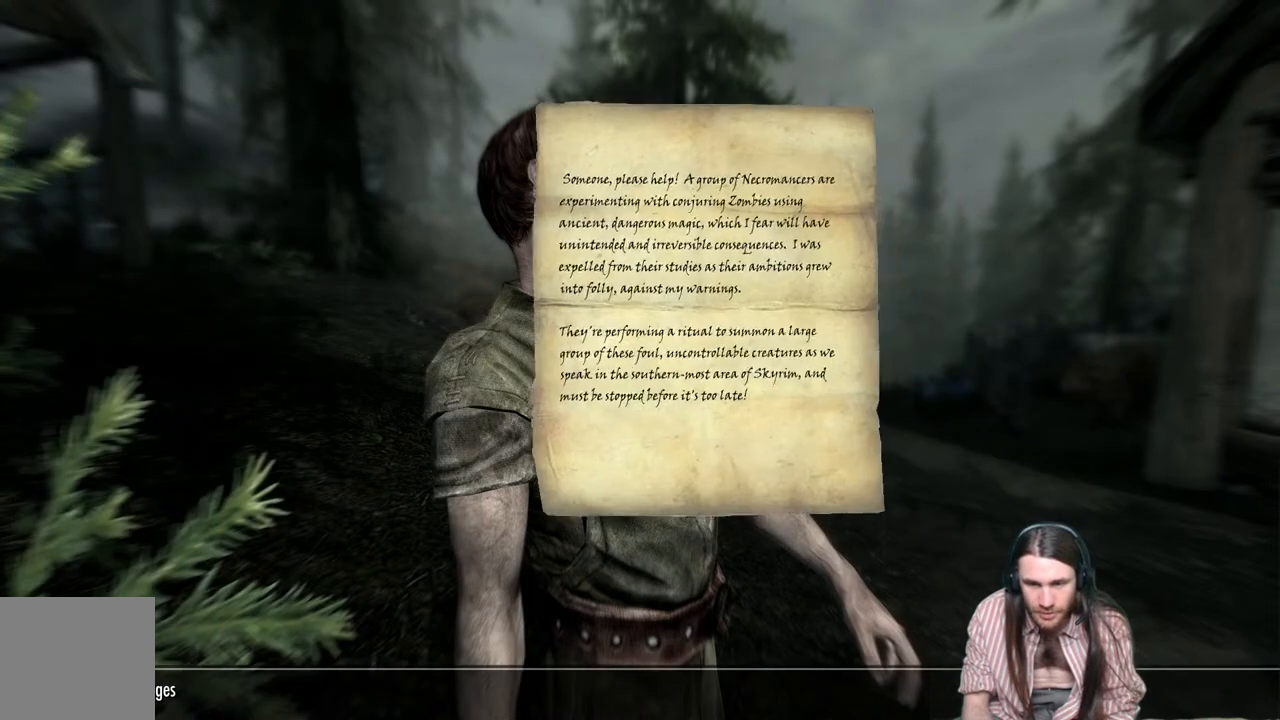
{"buttons": [], "left_stick": "center", "right_stick": "center", "events": []}
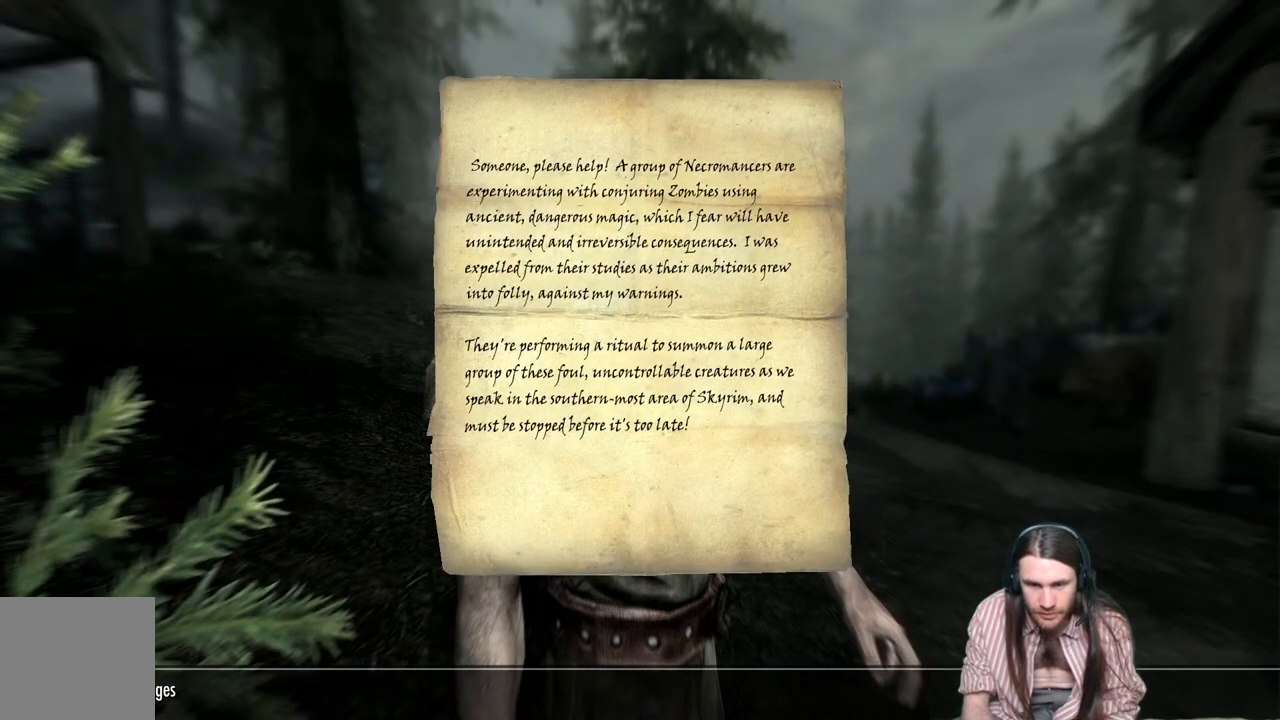
{"buttons": [], "left_stick": "center", "right_stick": "center", "events": []}
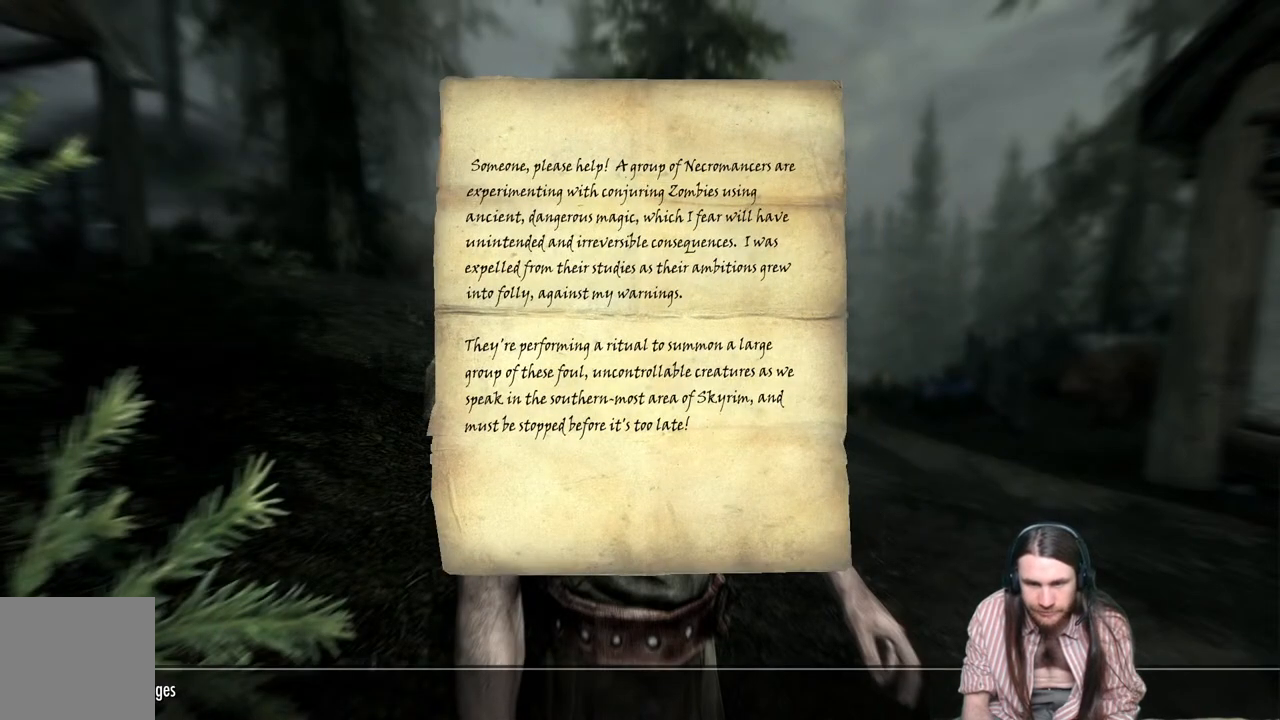
{"buttons": [], "left_stick": "center", "right_stick": "center", "events": [[200, "B", "down"], [350, "B", "up"]]}
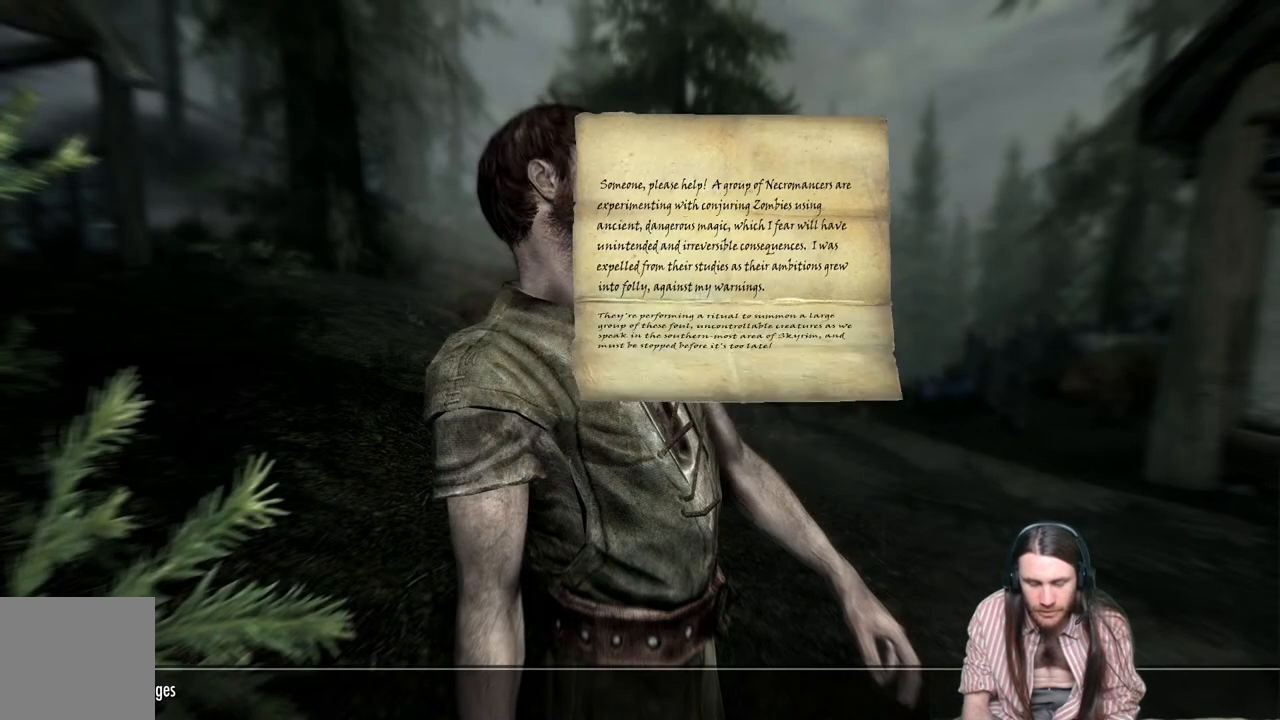
{"buttons": [], "left_stick": "center", "right_stick": "center", "events": [[17, "DPAD_DOWN", "down"], [167, "DPAD_DOWN", "up"]]}
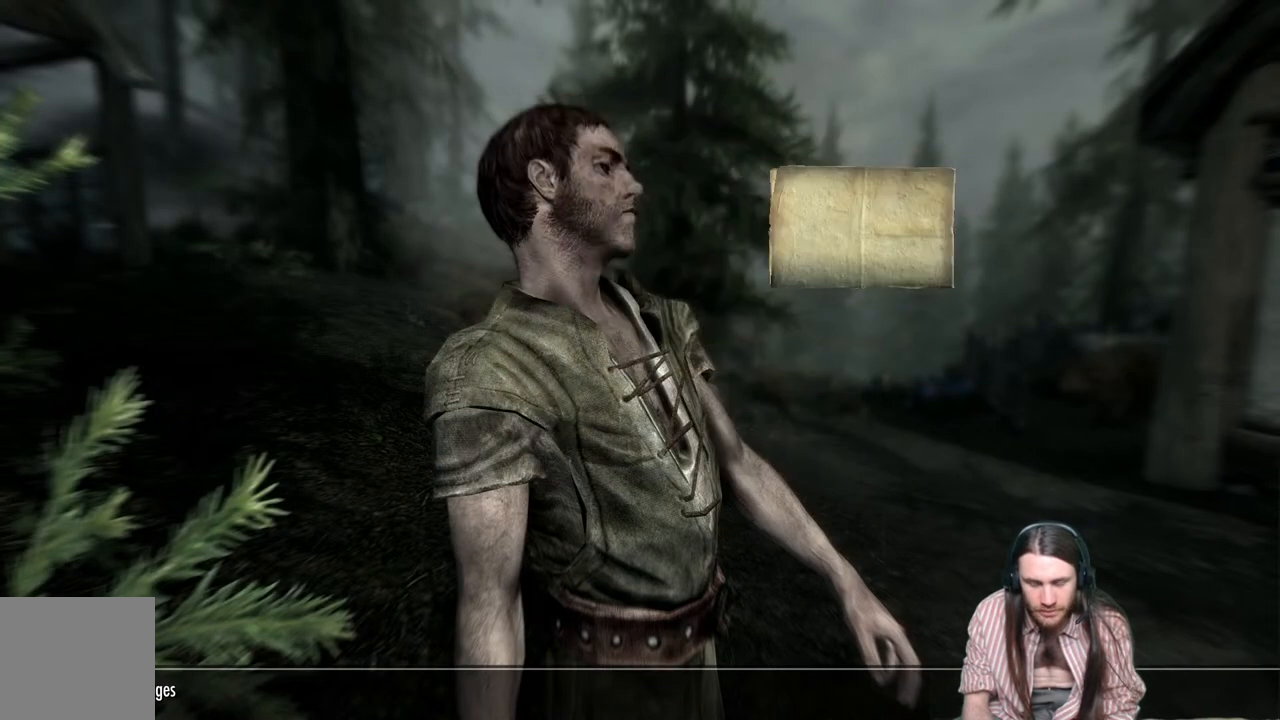
{"buttons": [], "left_stick": "center", "right_stick": "center", "events": []}
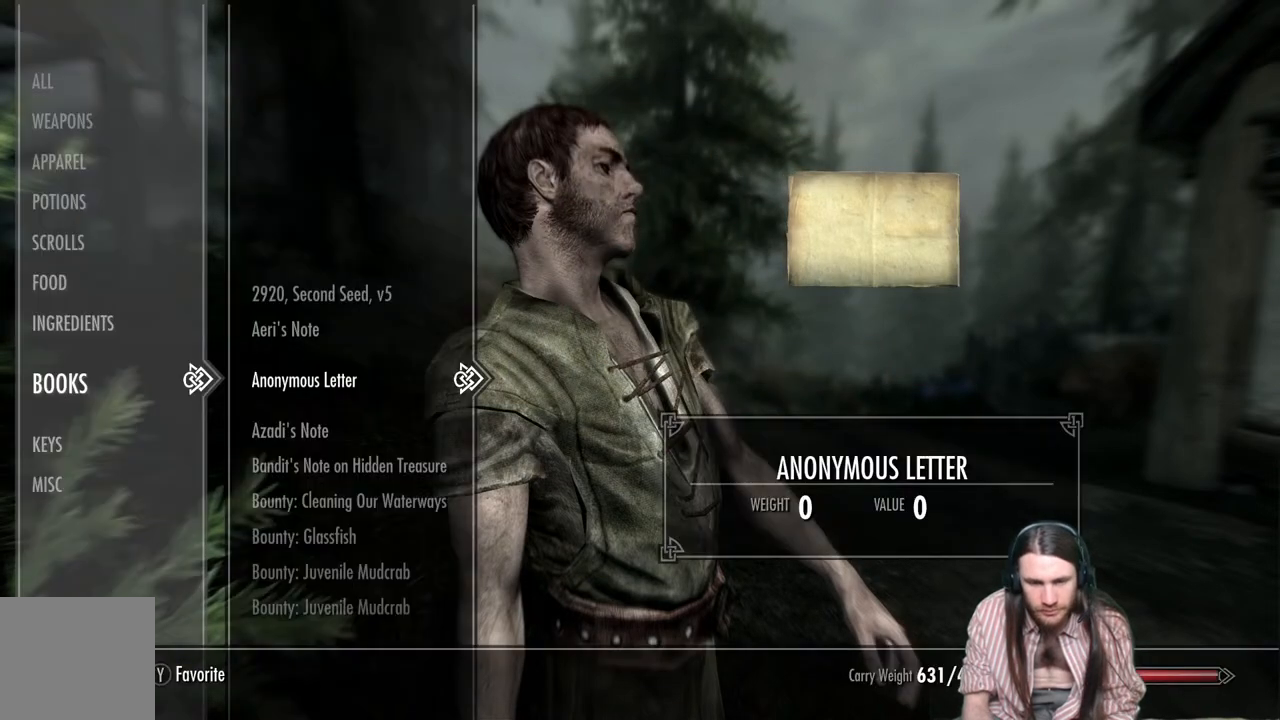
{"buttons": ["DPAD_DOWN"], "left_stick": "center", "right_stick": "center", "events": [[167, "DPAD_DOWN", "down"], [300, "DPAD_DOWN", "up"], [417, "DPAD_DOWN", "down"]]}
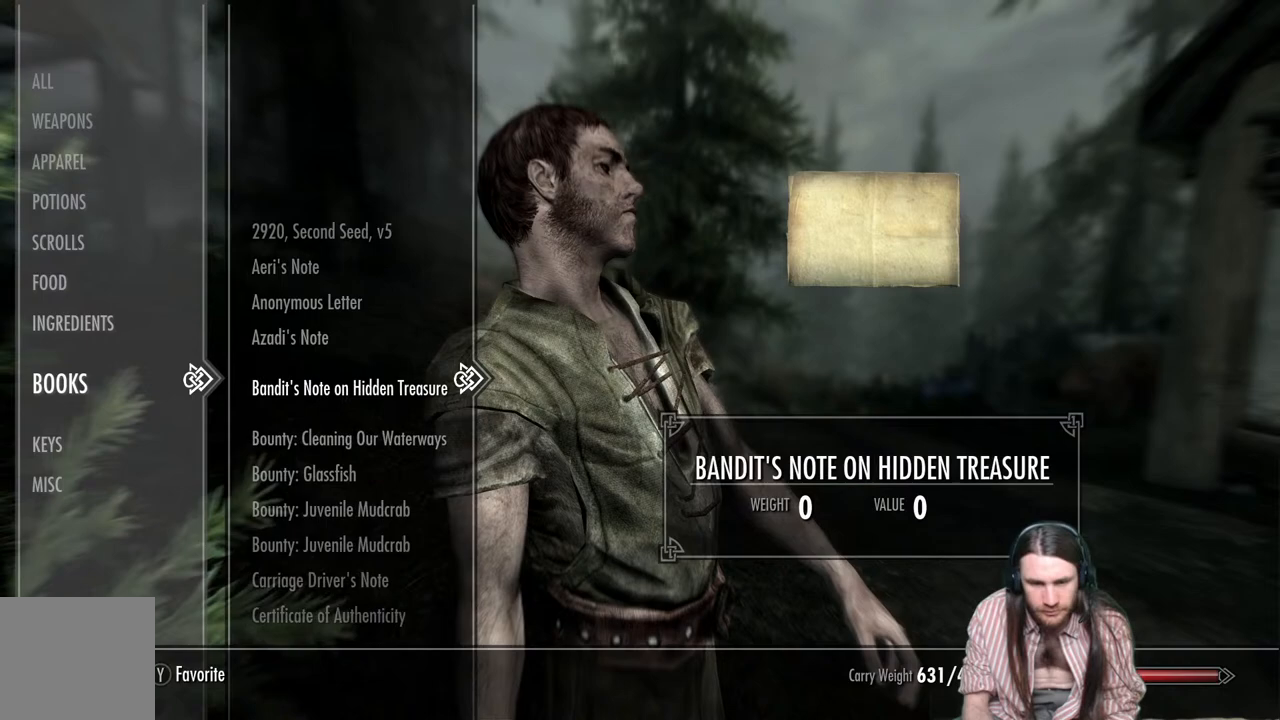
{"buttons": ["R2"], "left_stick": "center", "right_stick": "center", "events": [[33, "DPAD_DOWN", "up"], [217, "DPAD_UP", "down"], [350, "DPAD_UP", "up"], [450, "R2", "down"]]}
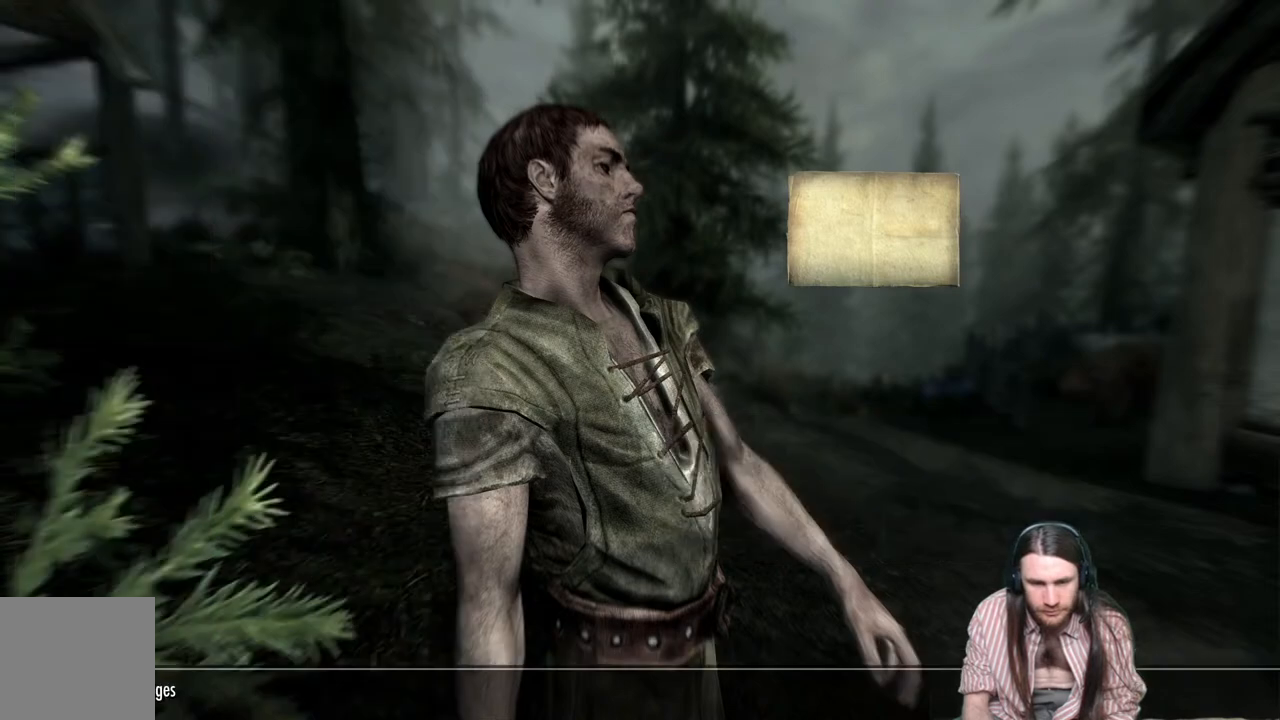
{"buttons": [], "left_stick": "center", "right_stick": "center", "events": [[150, "R2", "up"]]}
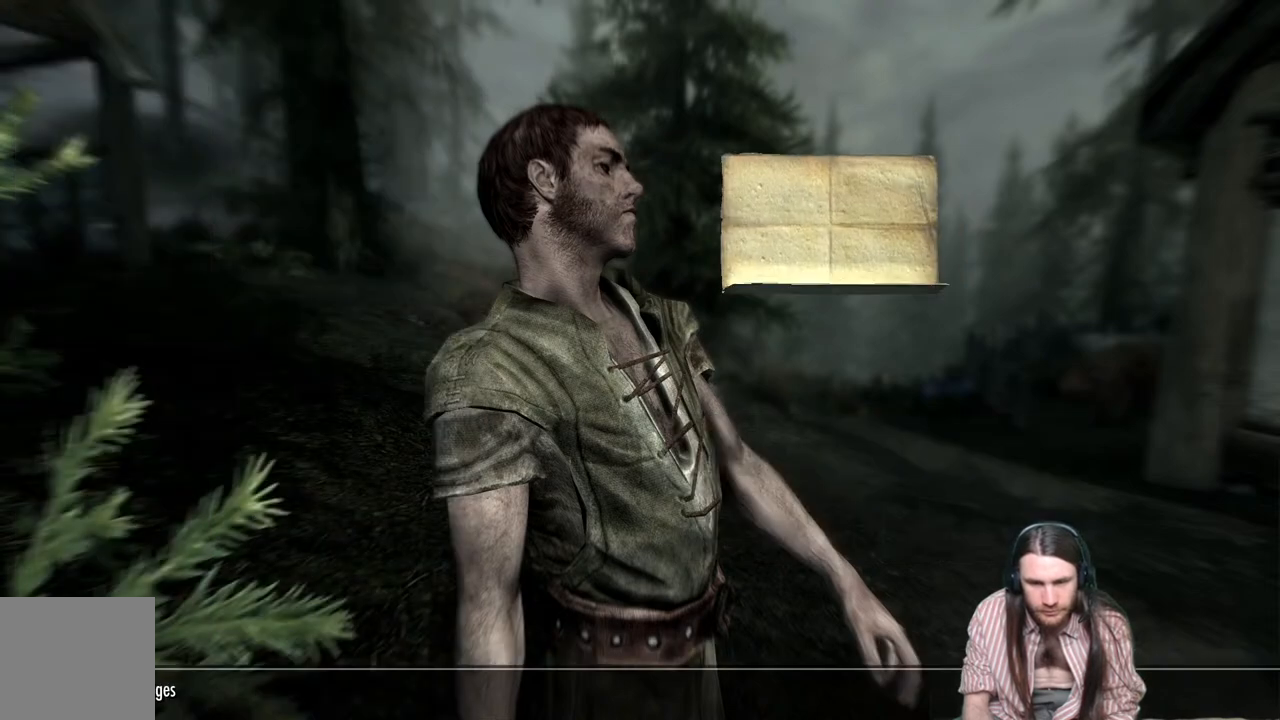
{"buttons": [], "left_stick": "center", "right_stick": "center", "events": [[233, "B", "down"], [383, "B", "up"]]}
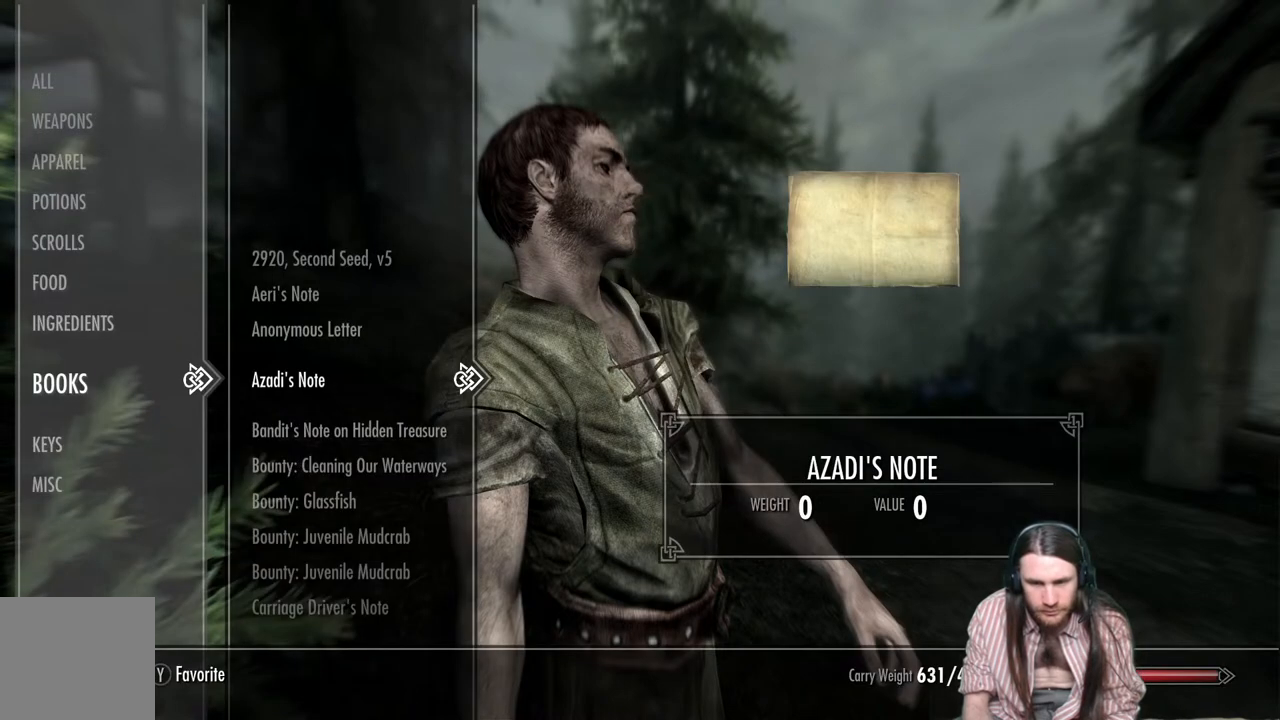
{"buttons": [], "left_stick": "center", "right_stick": "center", "events": [[117, "DPAD_DOWN", "down"], [233, "DPAD_DOWN", "up"], [367, "DPAD_DOWN", "down"], [450, "DPAD_DOWN", "up"]]}
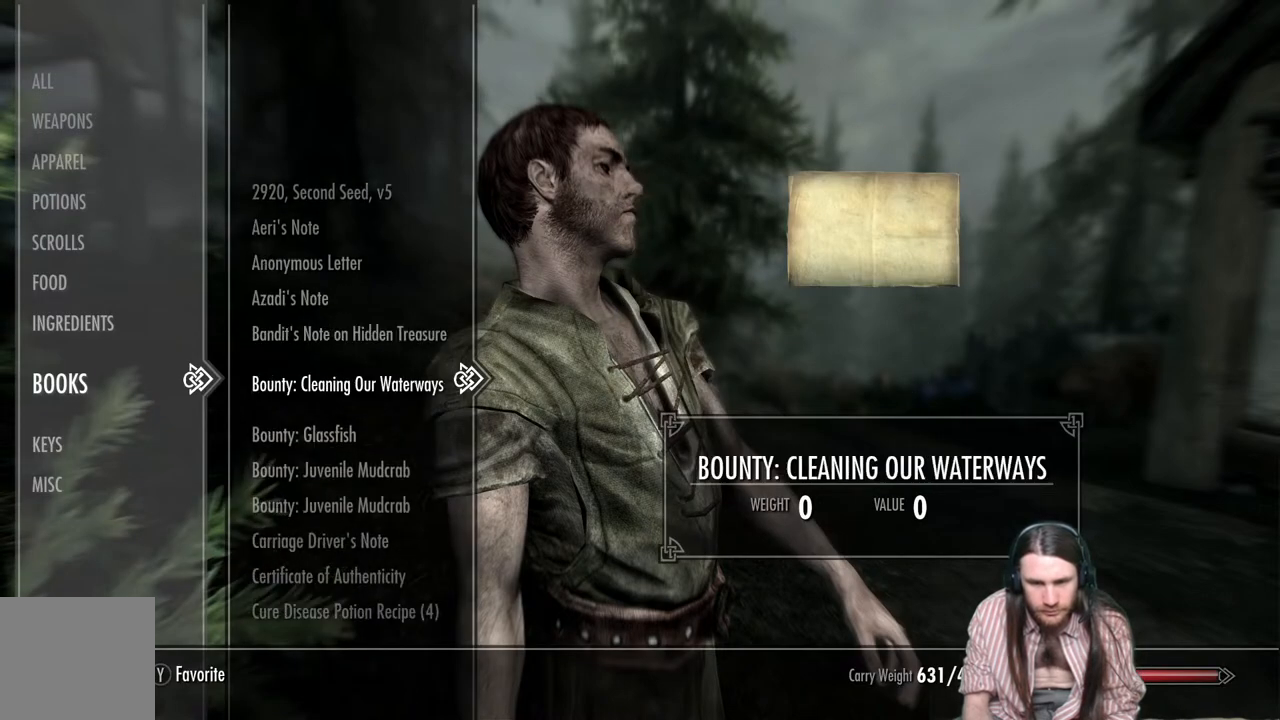
{"buttons": ["R2"], "left_stick": "center", "right_stick": "center", "events": [[50, "DPAD_UP", "down"], [133, "DPAD_UP", "up"], [217, "DPAD_UP", "down"], [333, "DPAD_UP", "up"], [433, "R2", "down"]]}
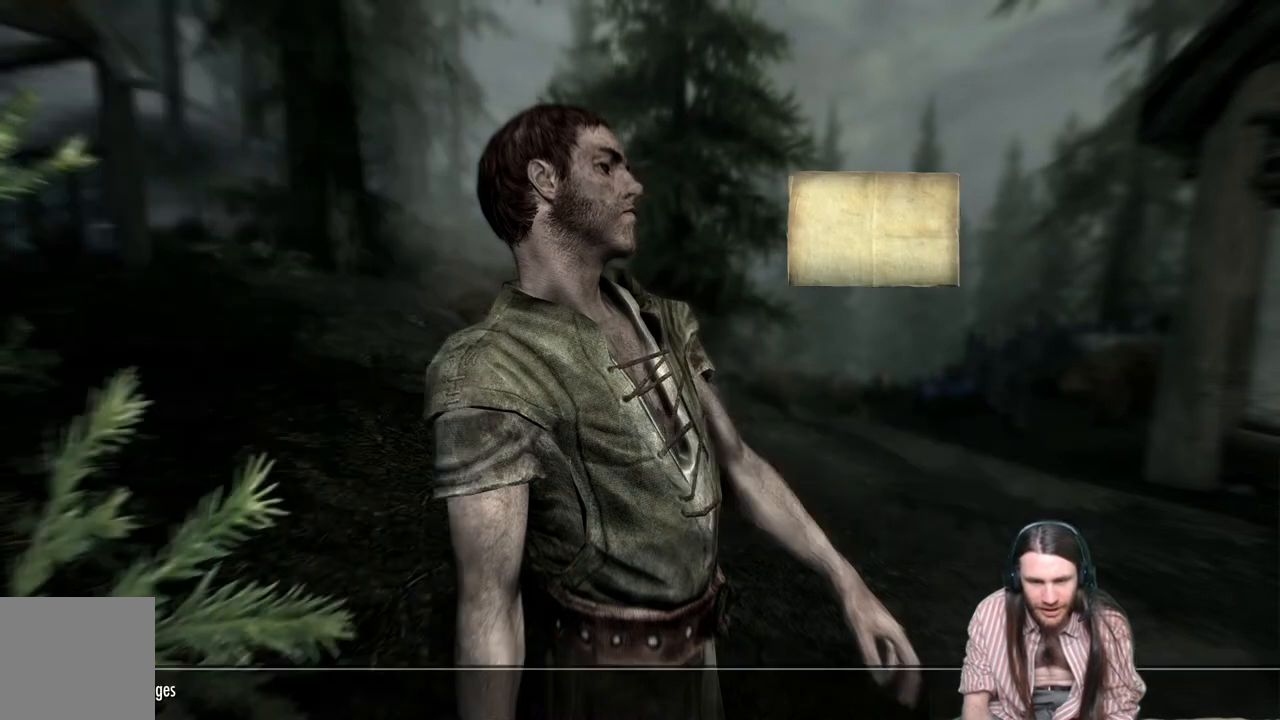
{"buttons": [], "left_stick": "center", "right_stick": "center", "events": [[100, "R2", "up"]]}
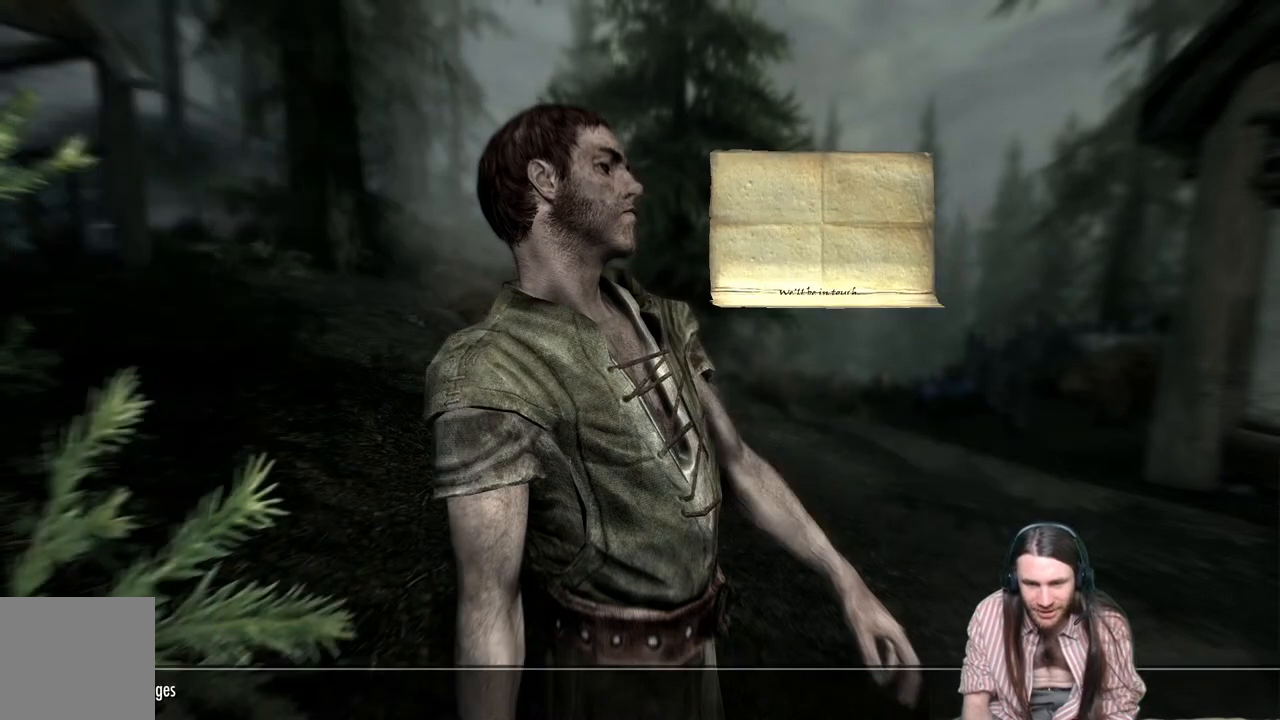
{"buttons": [], "left_stick": "center", "right_stick": "center", "events": []}
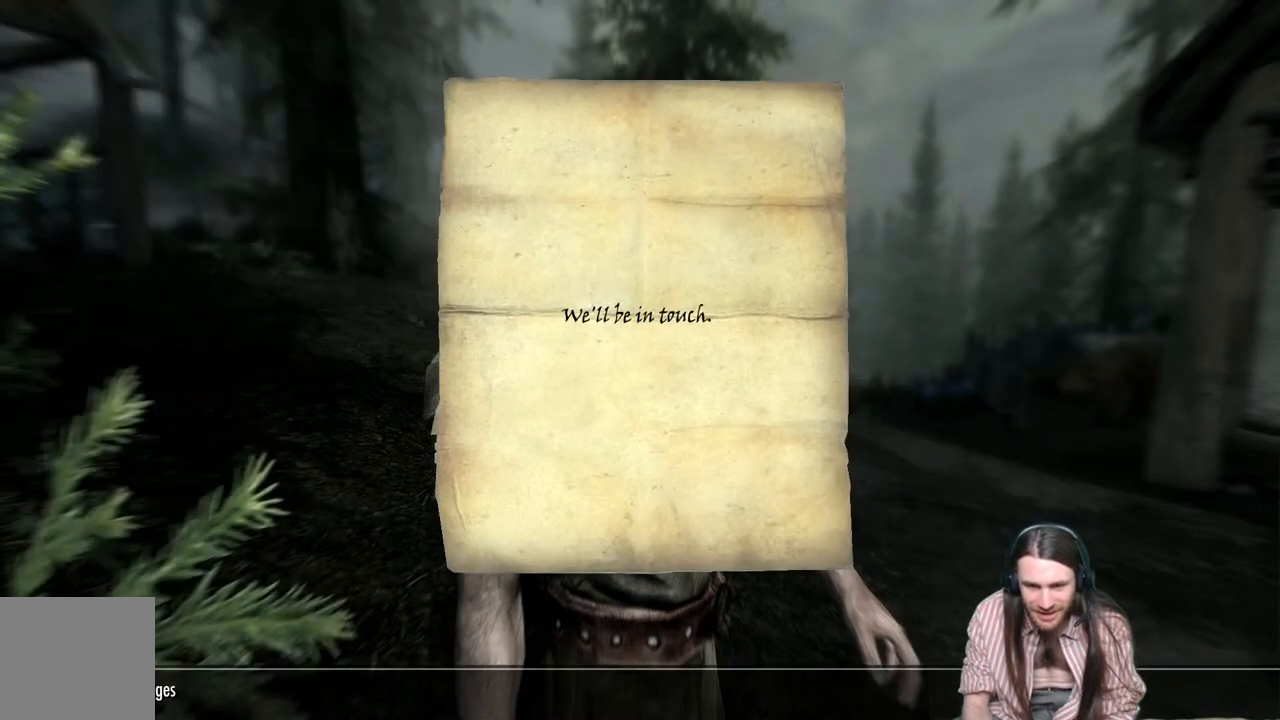
{"buttons": ["B"], "left_stick": "center", "right_stick": "center", "events": [[467, "B", "down"]]}
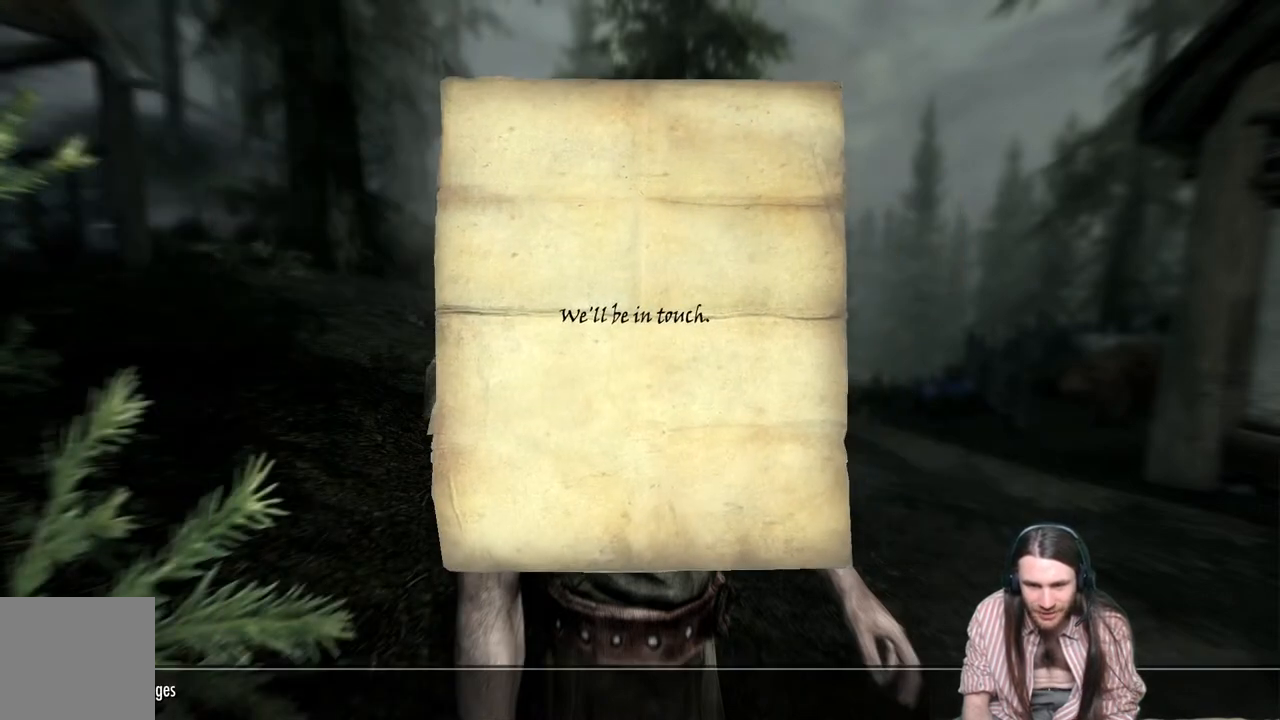
{"buttons": [], "left_stick": "center", "right_stick": "center", "events": [[133, "B", "up"]]}
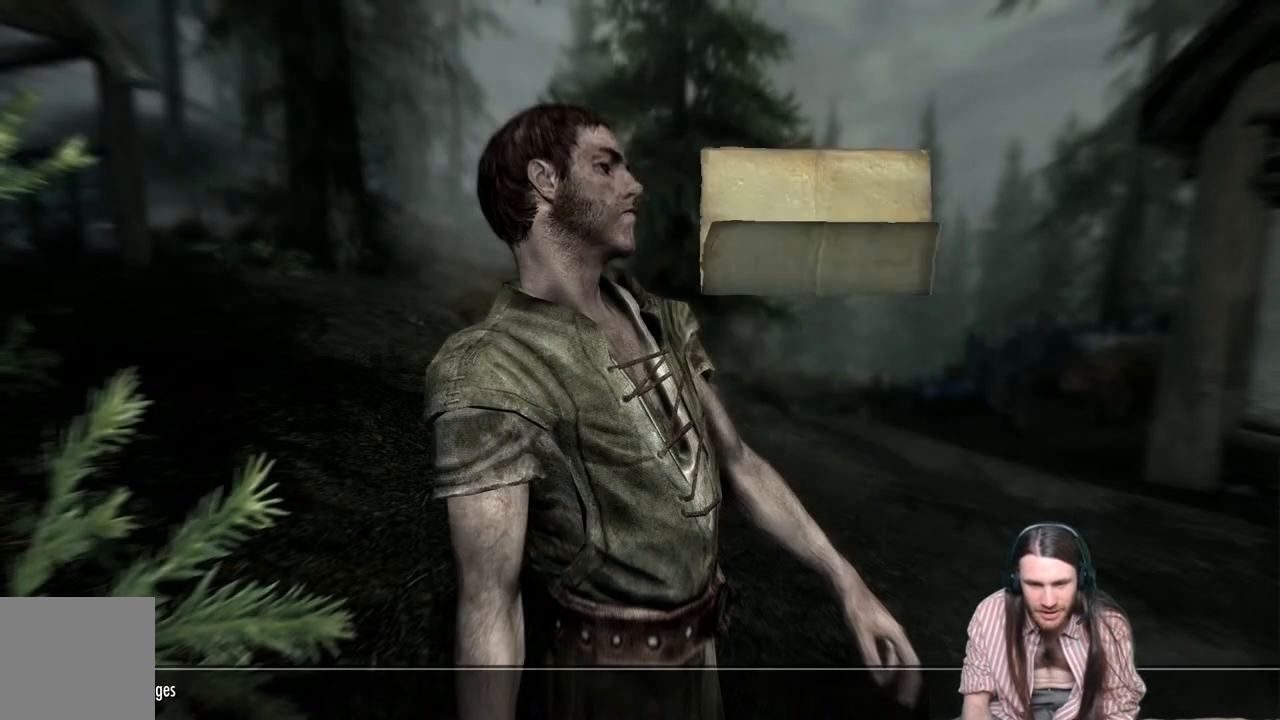
{"buttons": [], "left_stick": "center", "right_stick": "center", "events": []}
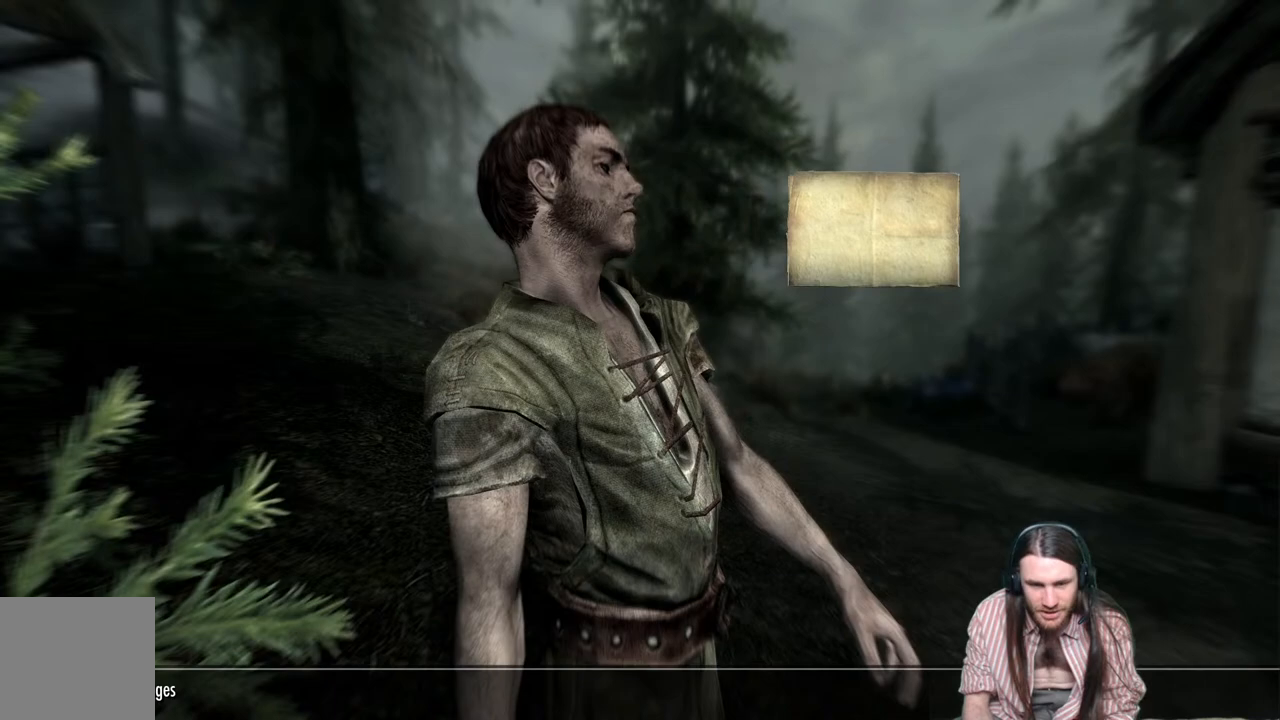
{"buttons": ["DPAD_DOWN"], "left_stick": "center", "right_stick": "center", "events": [[400, "DPAD_DOWN", "down"]]}
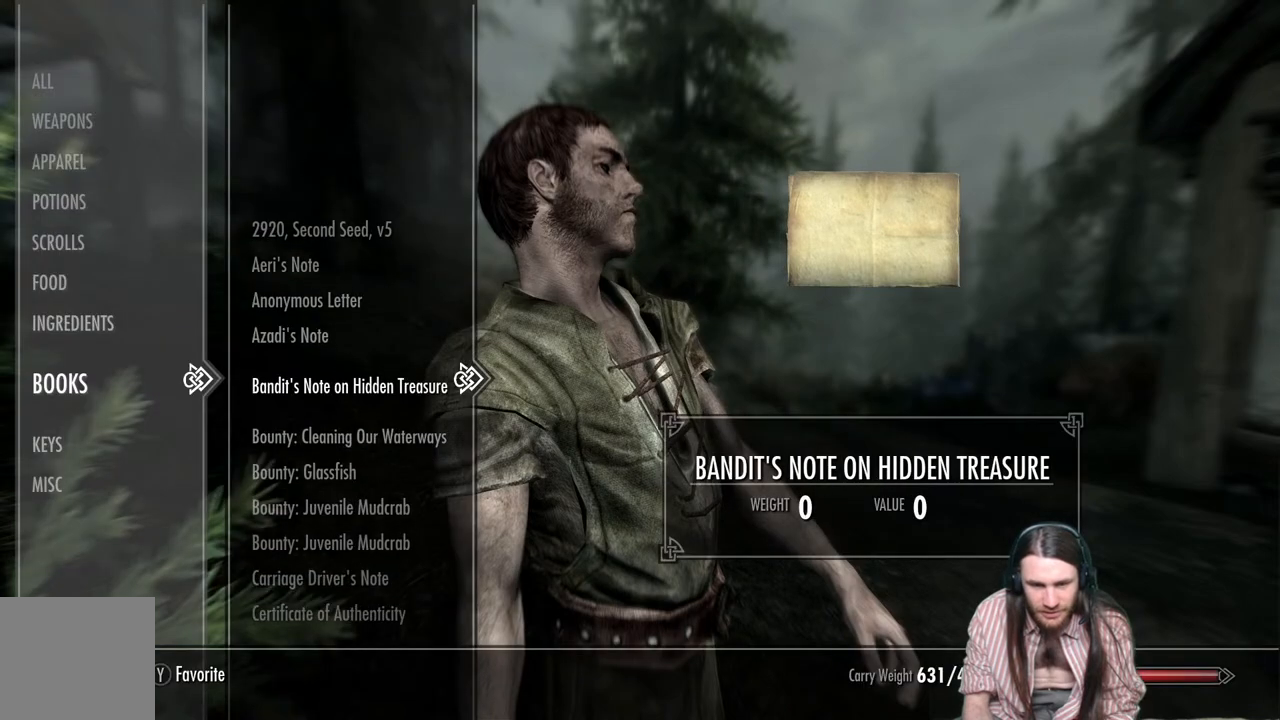
{"buttons": [], "left_stick": "center", "right_stick": "center", "events": [[17, "DPAD_DOWN", "up"], [150, "DPAD_DOWN", "down"], [267, "DPAD_DOWN", "up"]]}
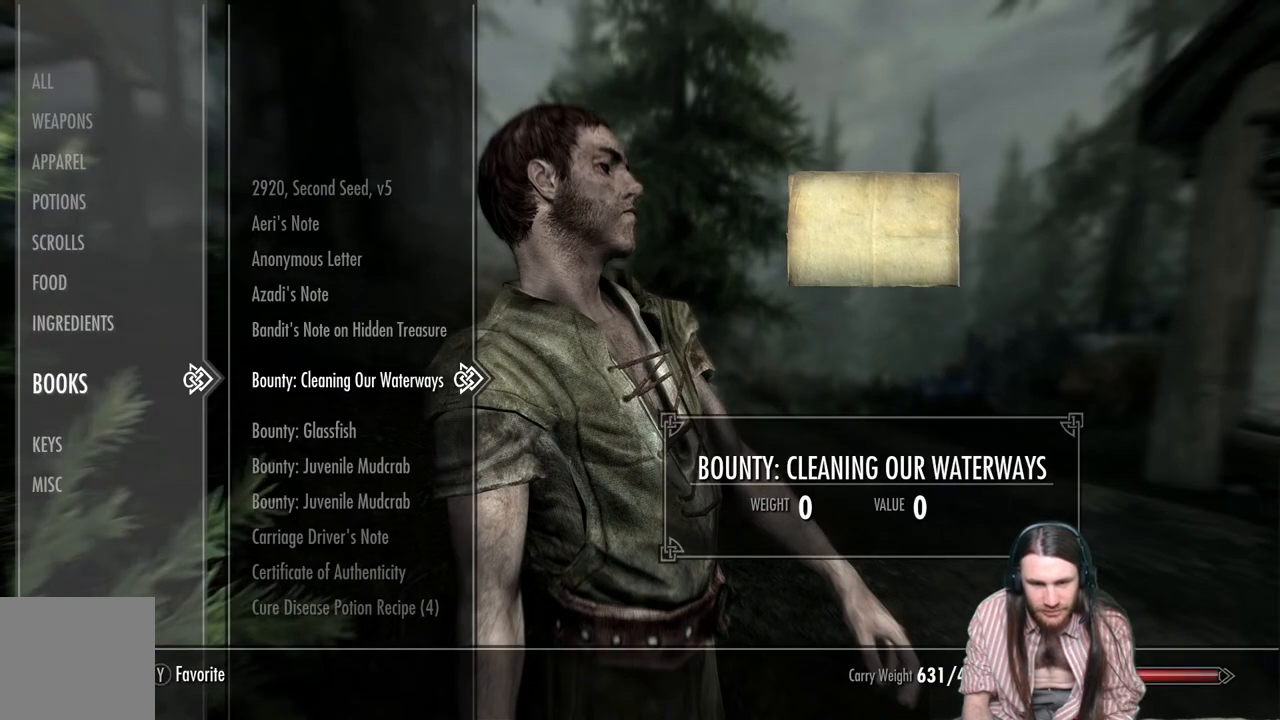
{"buttons": ["DPAD_DOWN"], "left_stick": "center", "right_stick": "center", "events": [[100, "DPAD_DOWN", "down"], [250, "DPAD_DOWN", "up"], [467, "DPAD_DOWN", "down"]]}
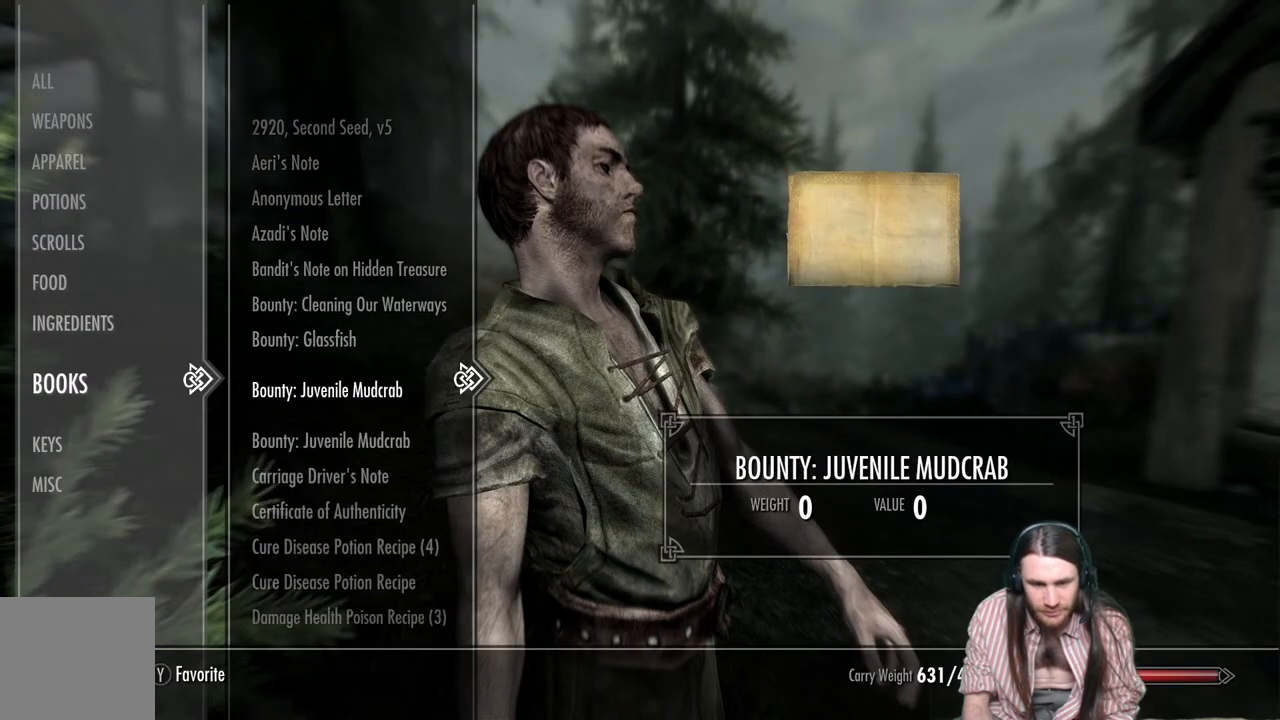
{"buttons": ["DPAD_DOWN"], "left_stick": "center", "right_stick": "center", "events": [[83, "DPAD_DOWN", "up"], [250, "DPAD_DOWN", "down"], [383, "DPAD_DOWN", "up"], [483, "DPAD_DOWN", "down"]]}